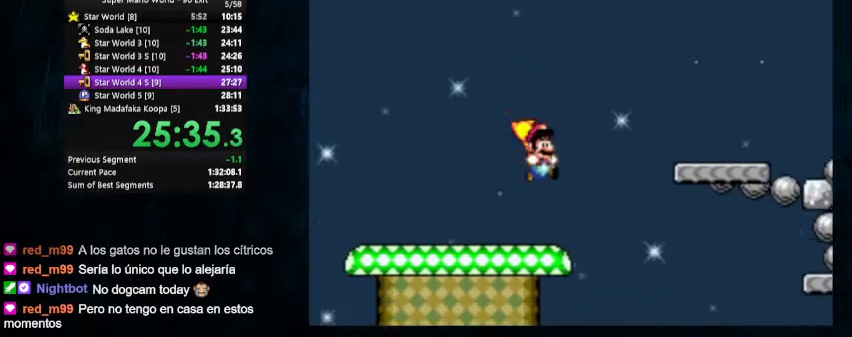
Gameplay with a controller (Nintendo layout); each line is a JSON object with the inputs held at the frame after it. "events" lists button and stick changes between this image and that frame as [ms after this image, input, new state], when the widget could be followed in between. Not read: L1 L3 R1 R3.
{"buttons": ["B", "Y", "DPAD_LEFT"], "events": [[33, "B", "down"], [33, "Y", "down"], [267, "DPAD_UP", "down"], [367, "DPAD_UP", "up"]]}
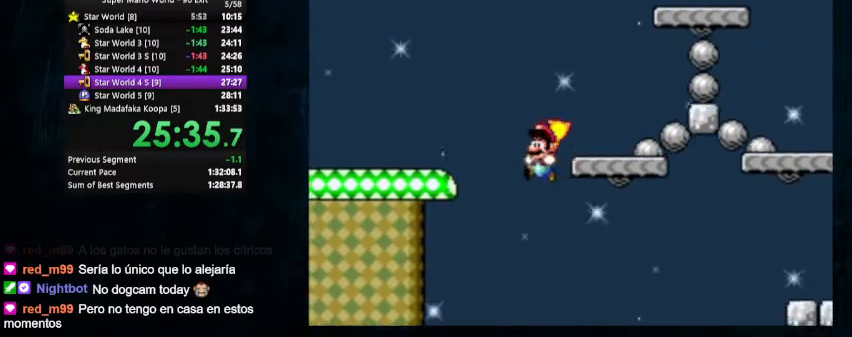
{"buttons": ["B", "Y", "DPAD_UP", "DPAD_RIGHT"], "events": [[33, "B", "up"], [33, "DPAD_LEFT", "up"], [33, "DPAD_RIGHT", "down"], [433, "B", "down"], [500, "DPAD_UP", "down"]]}
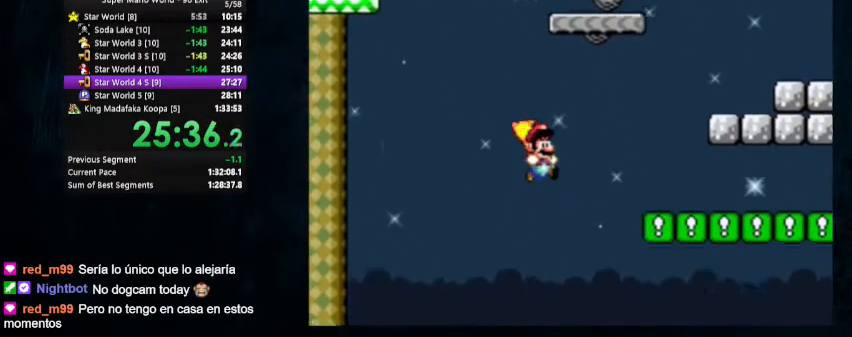
{"buttons": ["B", "Y", "DPAD_UP", "DPAD_RIGHT"], "events": [[133, "B", "up"], [200, "DPAD_UP", "up"], [233, "B", "down"], [433, "DPAD_UP", "down"]]}
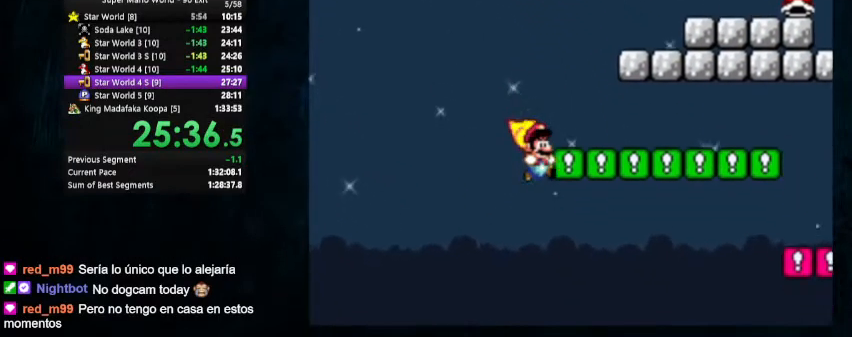
{"buttons": [], "events": [[233, "DPAD_UP", "up"], [267, "DPAD_RIGHT", "up"], [467, "B", "up"], [500, "Y", "up"]]}
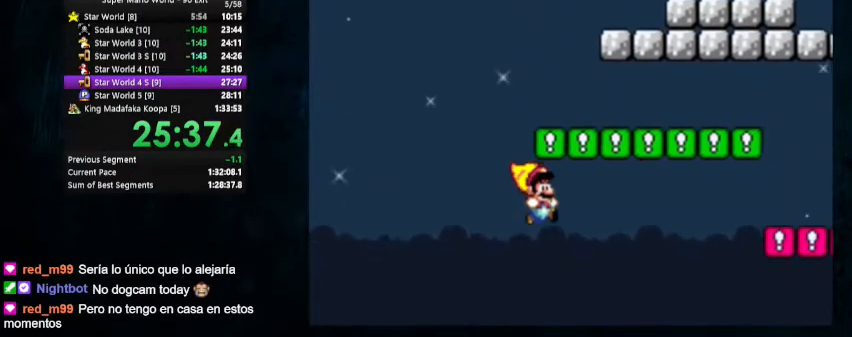
{"buttons": [], "events": [[67, "START", "down"], [233, "SELECT", "down"], [233, "START", "up"], [333, "SELECT", "up"]]}
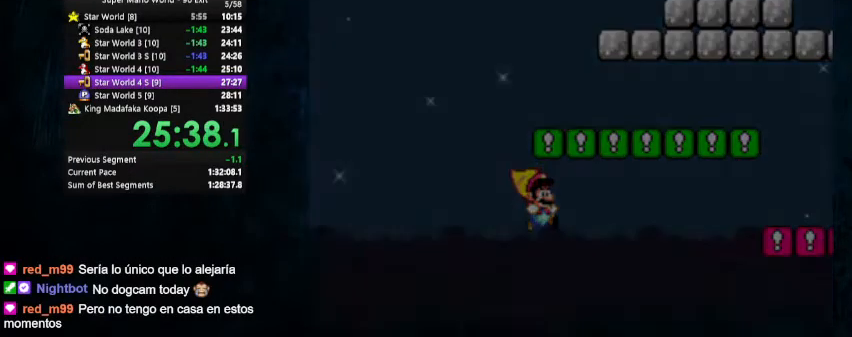
{"buttons": ["A"], "events": [[267, "B", "down"], [367, "B", "up"], [400, "B", "down"], [467, "A", "down"], [467, "B", "up"]]}
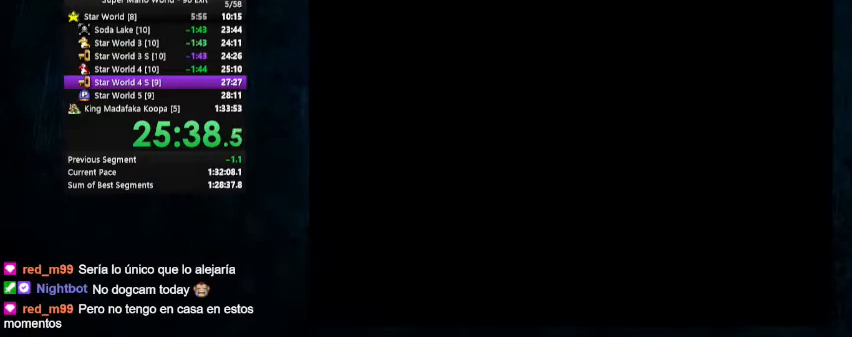
{"buttons": ["A"], "events": [[67, "A", "up"], [67, "B", "down"], [100, "B", "up"], [133, "A", "down"], [200, "B", "down"], [233, "B", "up"], [300, "A", "up"], [300, "B", "down"], [333, "B", "up"], [367, "A", "down"], [433, "B", "down"], [467, "B", "up"]]}
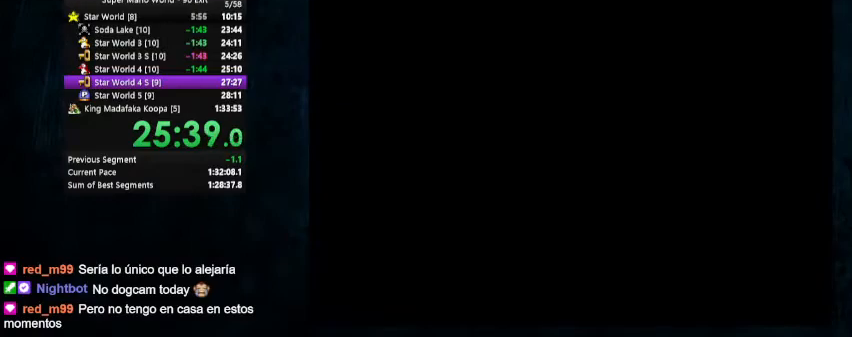
{"buttons": ["A"], "events": [[33, "A", "up"], [33, "B", "down"], [100, "A", "down"], [100, "B", "up"], [167, "B", "down"], [200, "B", "up"], [267, "A", "up"], [267, "B", "down"], [333, "A", "down"], [333, "B", "up"], [400, "A", "up"], [400, "B", "down"], [467, "A", "down"], [467, "B", "up"]]}
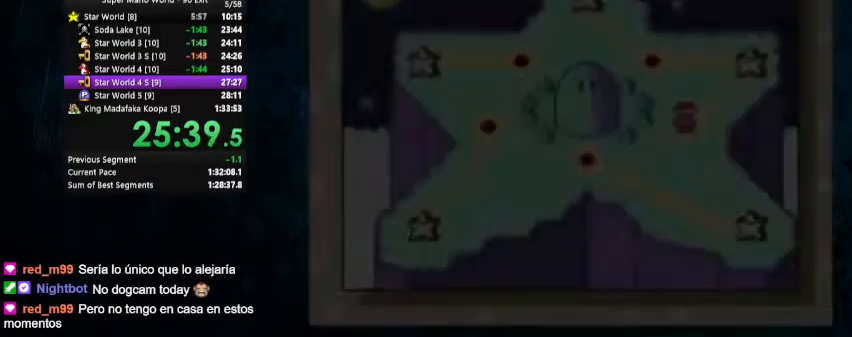
{"buttons": ["A"], "events": [[33, "B", "down"], [100, "B", "up"], [167, "A", "up"], [167, "B", "down"], [233, "B", "up"], [267, "B", "down"], [333, "A", "down"], [333, "B", "up"], [400, "A", "up"], [400, "B", "down"], [467, "A", "down"], [467, "B", "up"]]}
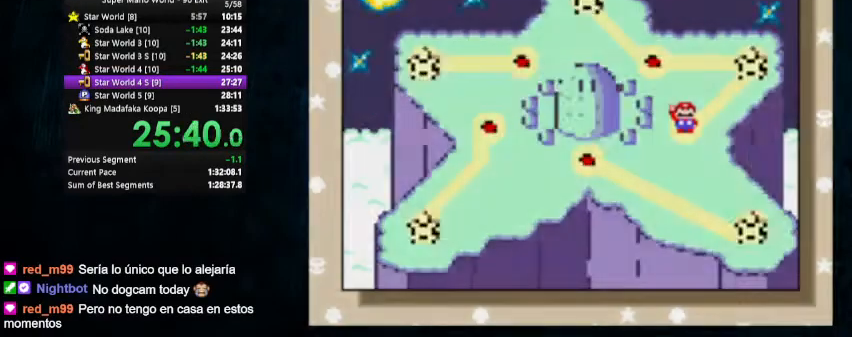
{"buttons": ["Y", "DPAD_RIGHT"], "events": [[33, "A", "up"], [33, "B", "down"], [133, "B", "up"], [233, "Y", "down"], [367, "DPAD_RIGHT", "down"], [367, "DPAD_UP", "down"], [467, "DPAD_UP", "up"]]}
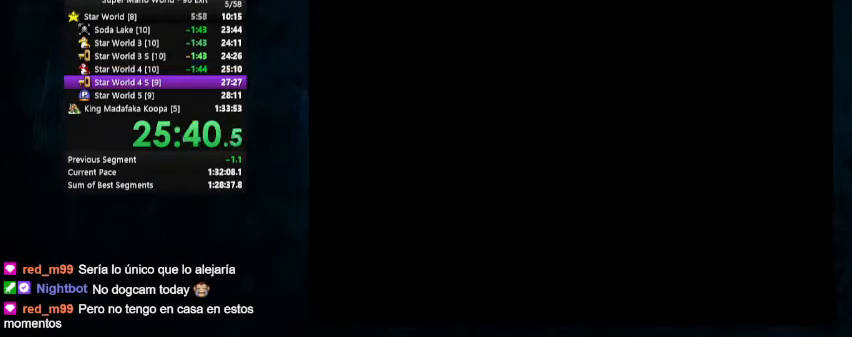
{"buttons": ["Y", "DPAD_RIGHT"], "events": []}
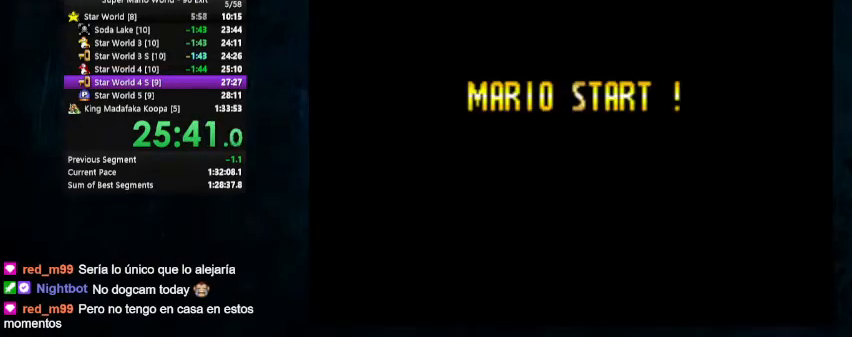
{"buttons": ["Y", "DPAD_RIGHT"], "events": []}
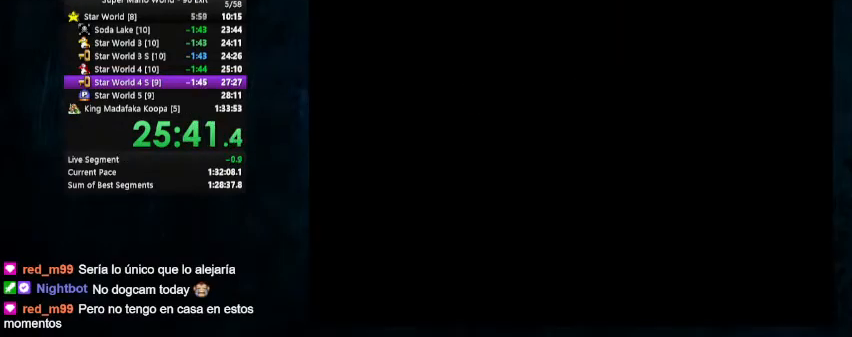
{"buttons": ["Y", "DPAD_RIGHT"], "events": []}
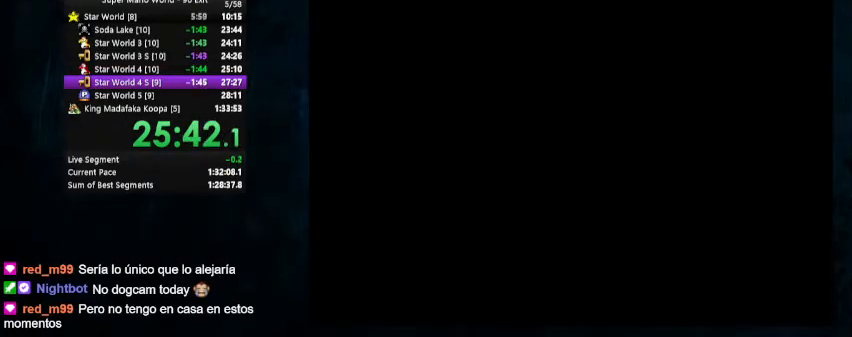
{"buttons": ["Y", "DPAD_RIGHT"], "events": []}
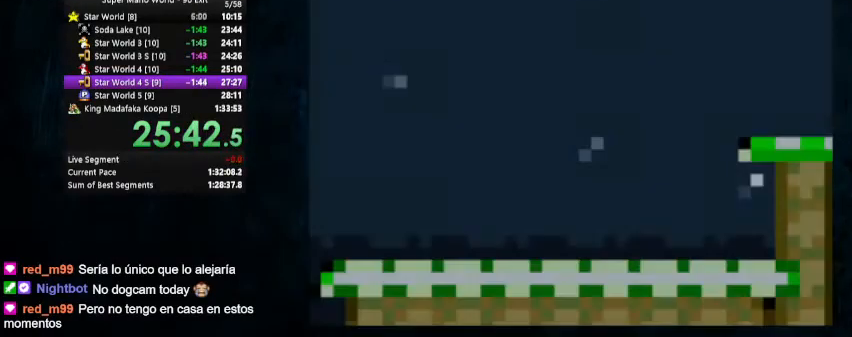
{"buttons": ["Y", "DPAD_RIGHT"], "events": []}
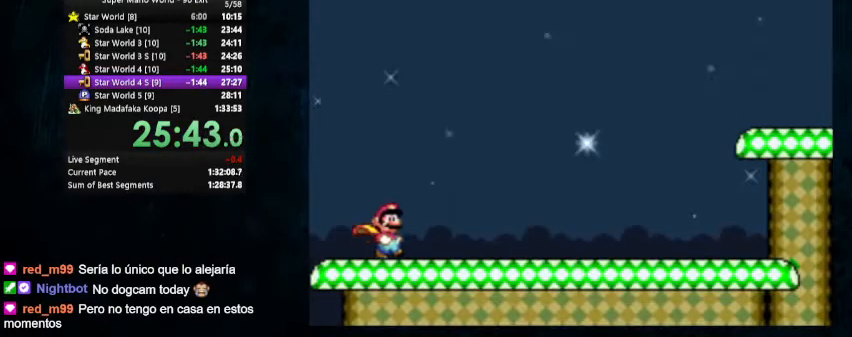
{"buttons": ["Y", "DPAD_RIGHT"], "events": []}
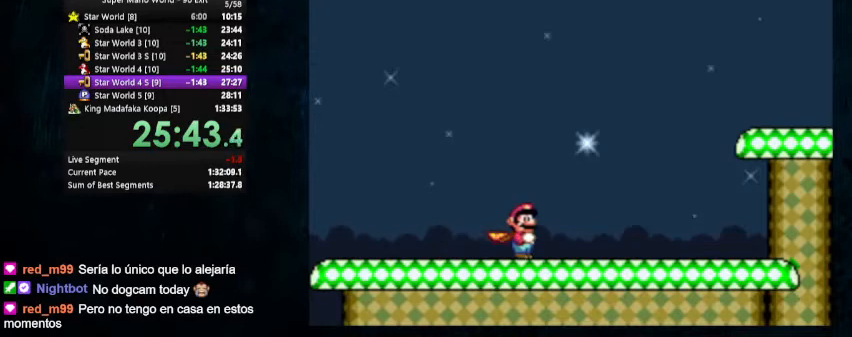
{"buttons": ["Y", "DPAD_RIGHT"], "events": []}
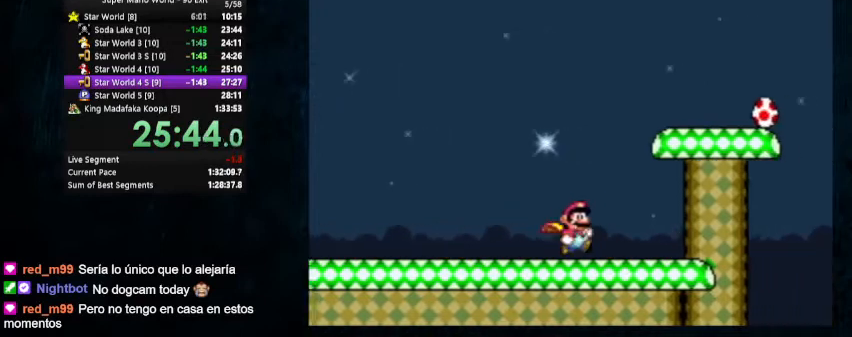
{"buttons": ["B", "Y", "DPAD_RIGHT"], "events": [[267, "B", "down"]]}
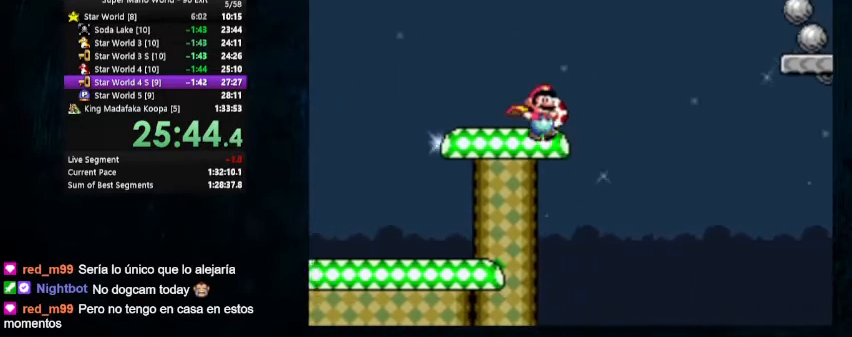
{"buttons": ["B", "Y", "DPAD_RIGHT"], "events": []}
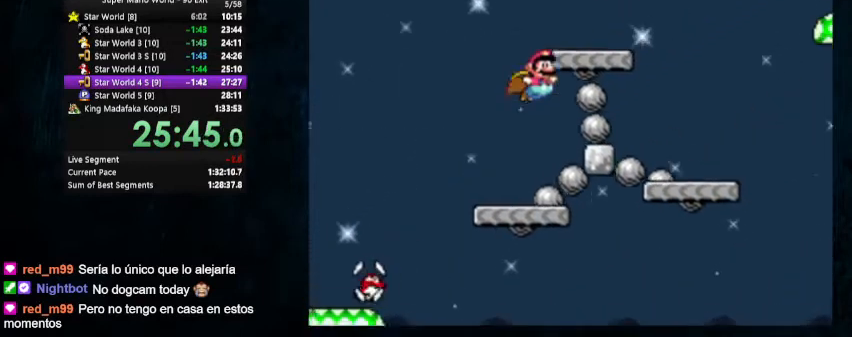
{"buttons": ["B", "Y", "DPAD_RIGHT"], "events": []}
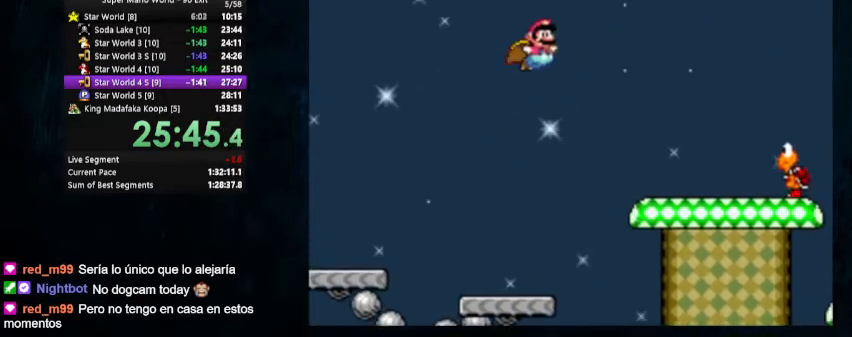
{"buttons": ["Y", "DPAD_RIGHT"], "events": [[500, "B", "up"]]}
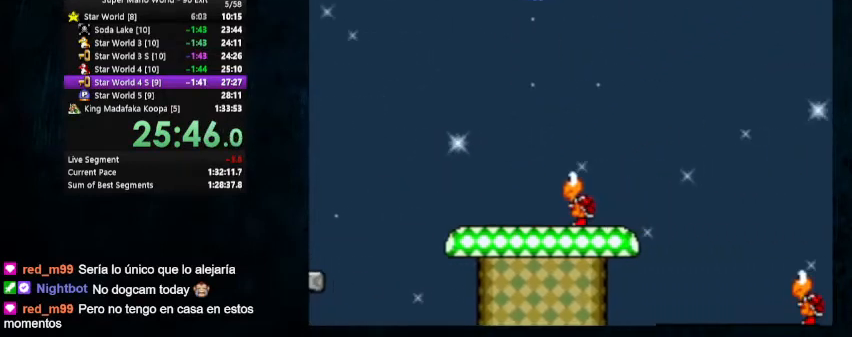
{"buttons": ["Y", "DPAD_LEFT"], "events": [[100, "DPAD_LEFT", "down"], [100, "DPAD_RIGHT", "up"], [200, "DPAD_UP", "down"], [467, "DPAD_UP", "up"]]}
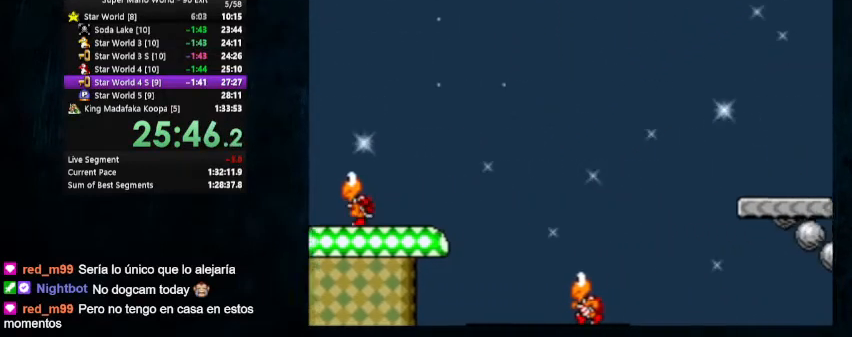
{"buttons": ["Y"], "events": [[333, "DPAD_LEFT", "up"]]}
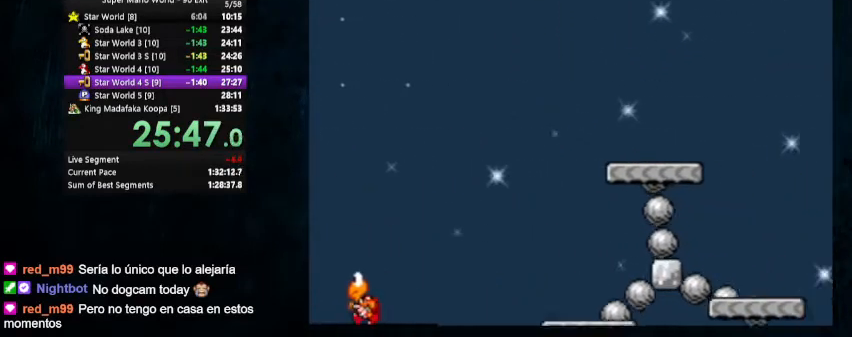
{"buttons": ["Y", "DPAD_UP", "DPAD_LEFT"], "events": [[33, "DPAD_LEFT", "down"], [133, "DPAD_UP", "down"]]}
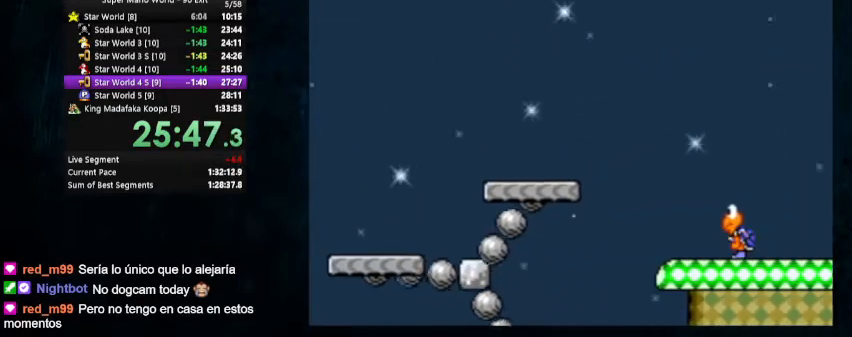
{"buttons": ["Y", "DPAD_LEFT"], "events": [[167, "DPAD_UP", "up"], [200, "DPAD_LEFT", "up"], [500, "DPAD_LEFT", "down"]]}
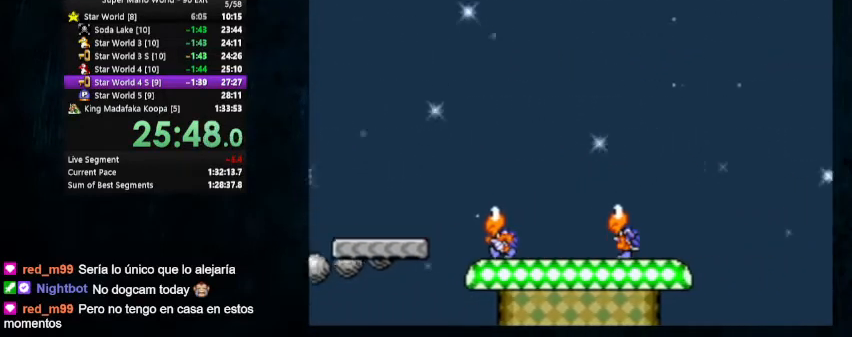
{"buttons": ["Y", "DPAD_UP", "DPAD_LEFT"], "events": [[33, "DPAD_UP", "down"]]}
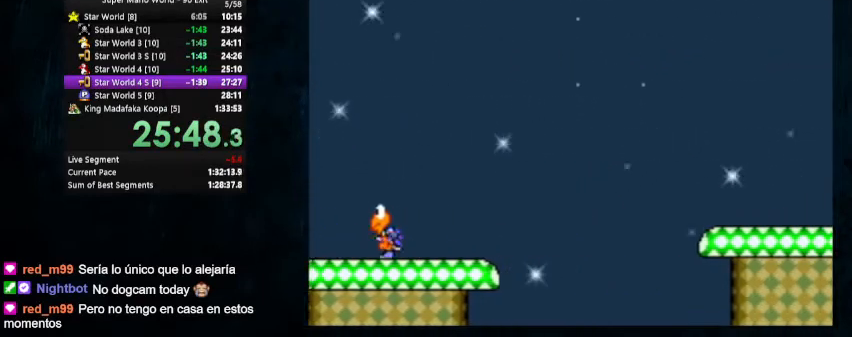
{"buttons": ["Y", "DPAD_UP", "DPAD_LEFT"], "events": [[67, "DPAD_LEFT", "up"], [67, "DPAD_UP", "up"], [467, "DPAD_LEFT", "down"], [500, "DPAD_UP", "down"]]}
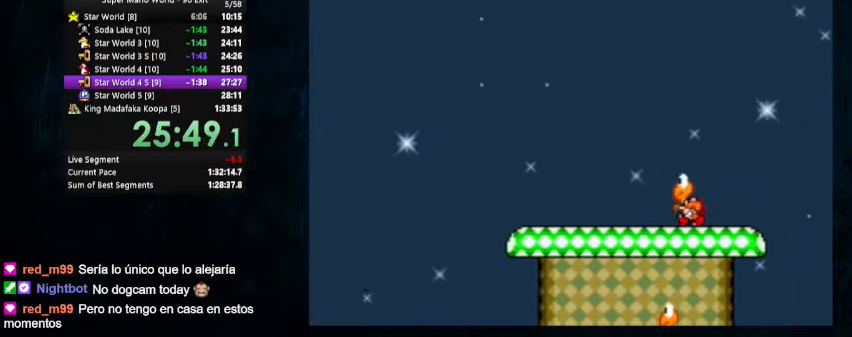
{"buttons": ["Y"], "events": [[67, "DPAD_UP", "up"], [333, "DPAD_UP", "down"], [400, "DPAD_UP", "up"], [500, "DPAD_LEFT", "up"]]}
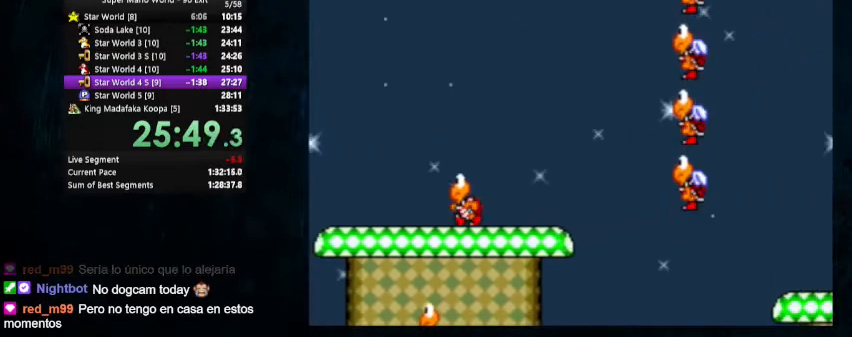
{"buttons": ["Y", "DPAD_UP", "DPAD_LEFT"], "events": [[400, "DPAD_LEFT", "down"], [433, "DPAD_UP", "down"]]}